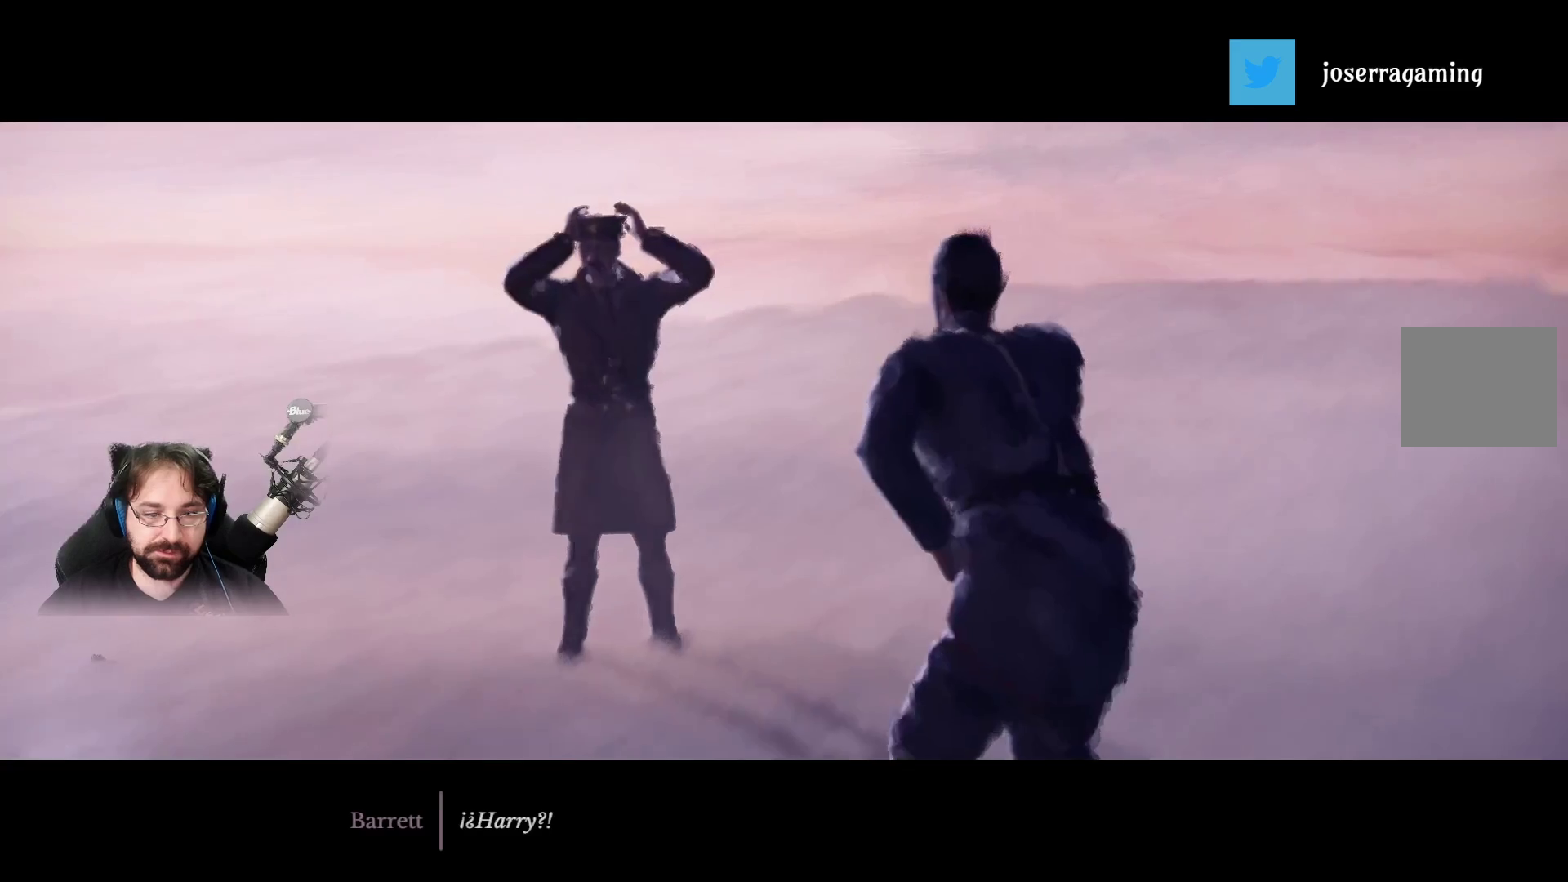
Gameplay with a controller (PlayStation layout); each line is a JSON object with the inputs held at the frame after it. "events" lists button and stick changes between this image and that frame as [ms after this image, input, new state], when the widget could be followed in between.
{"buttons": [], "left_stick": "up", "right_stick": "center", "events": [[200, "left_stick", "up"]]}
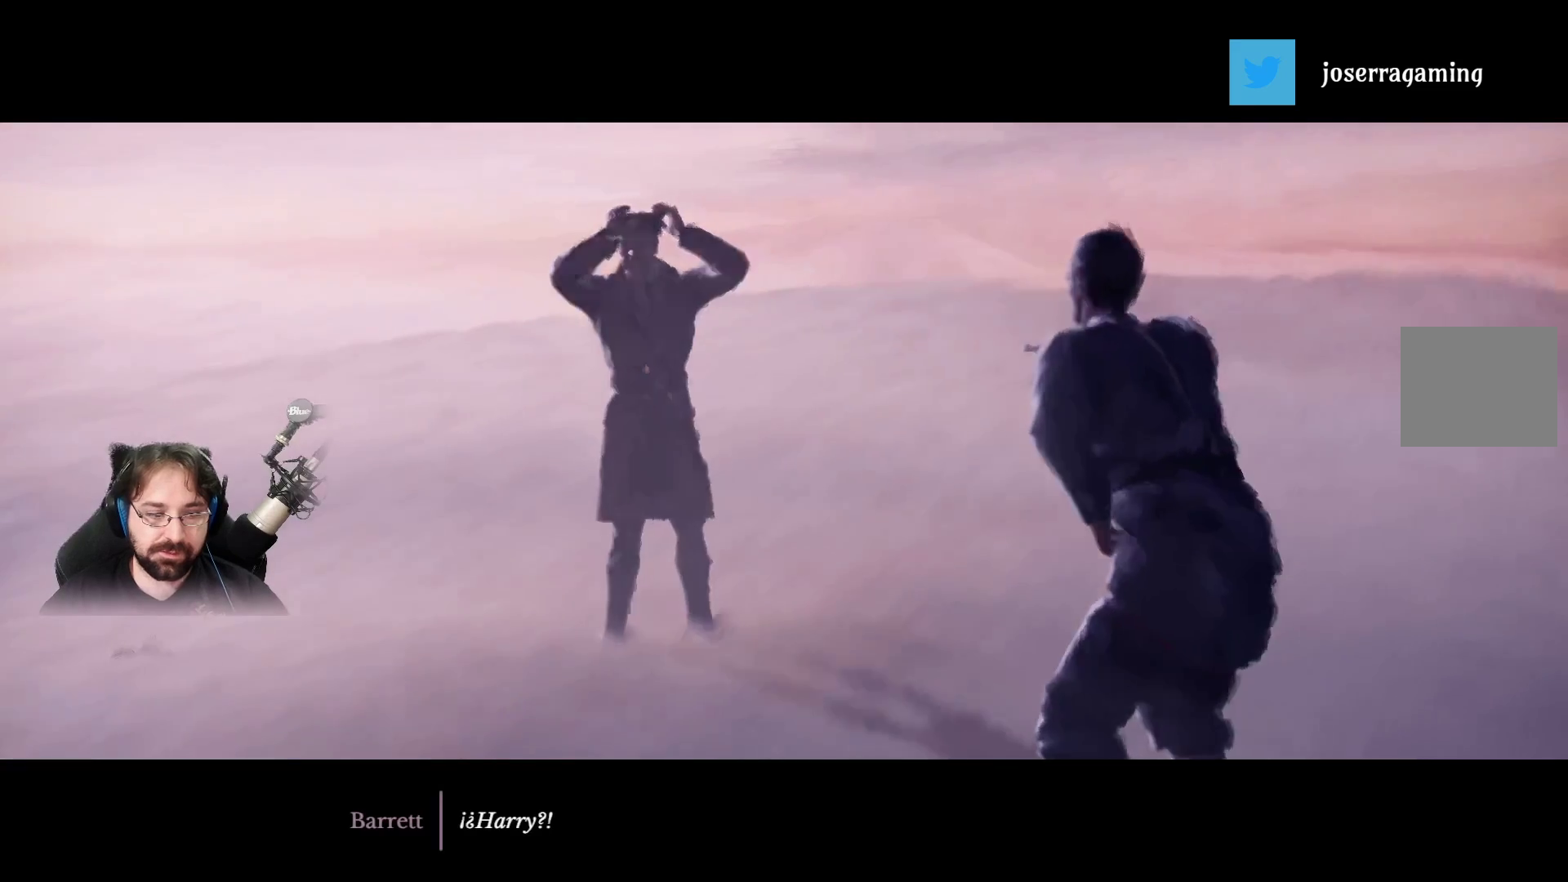
{"buttons": [], "left_stick": "center", "right_stick": "center", "events": [[167, "left_stick", "center"]]}
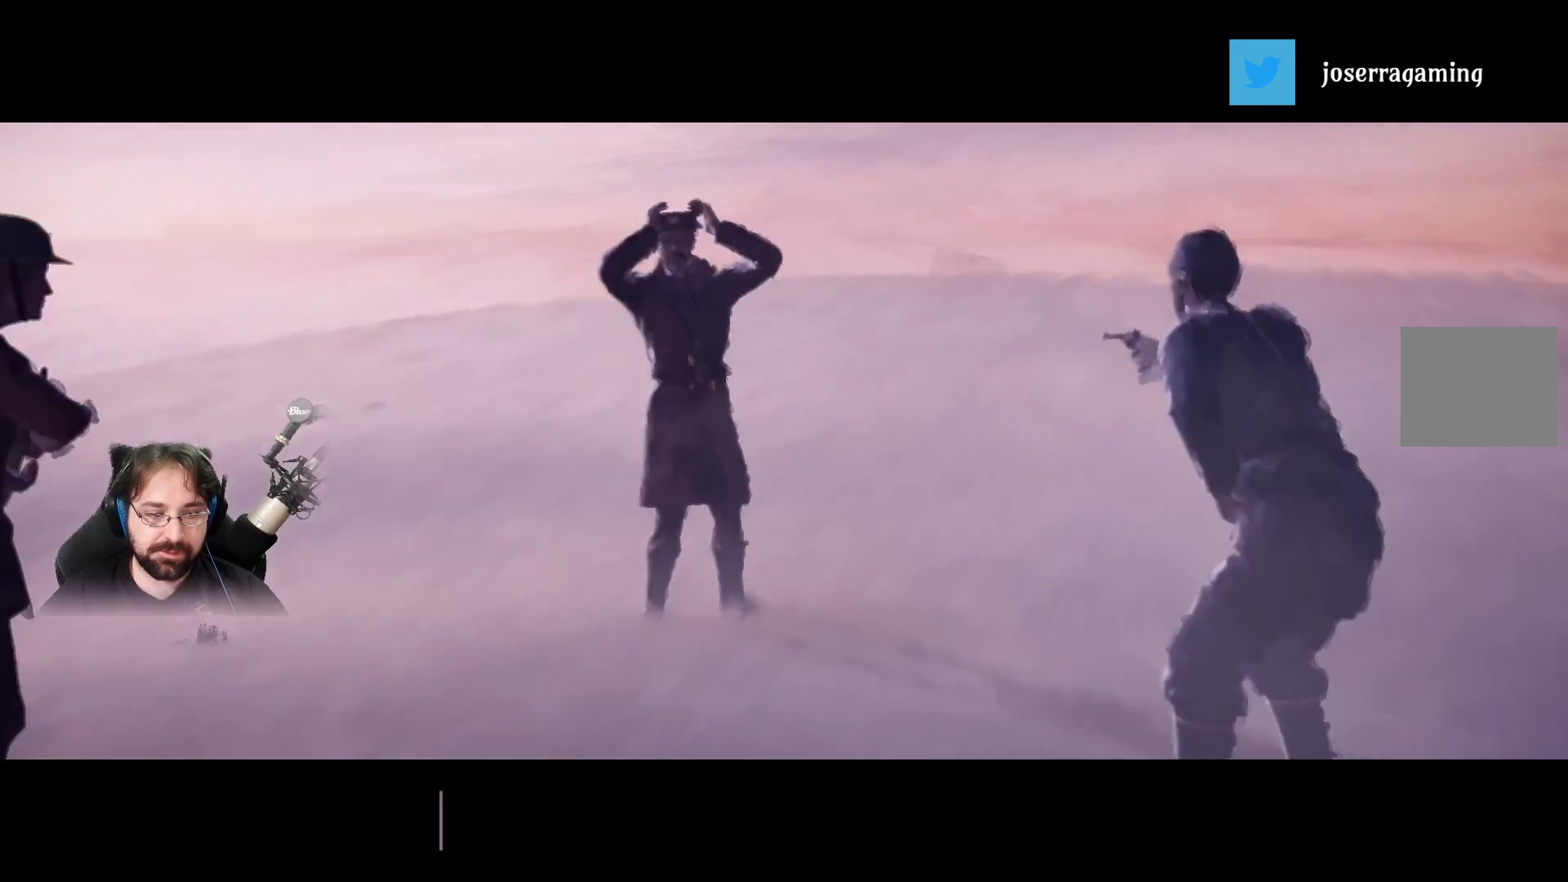
{"buttons": [], "left_stick": "up", "right_stick": "center", "events": [[467, "left_stick", "up"]]}
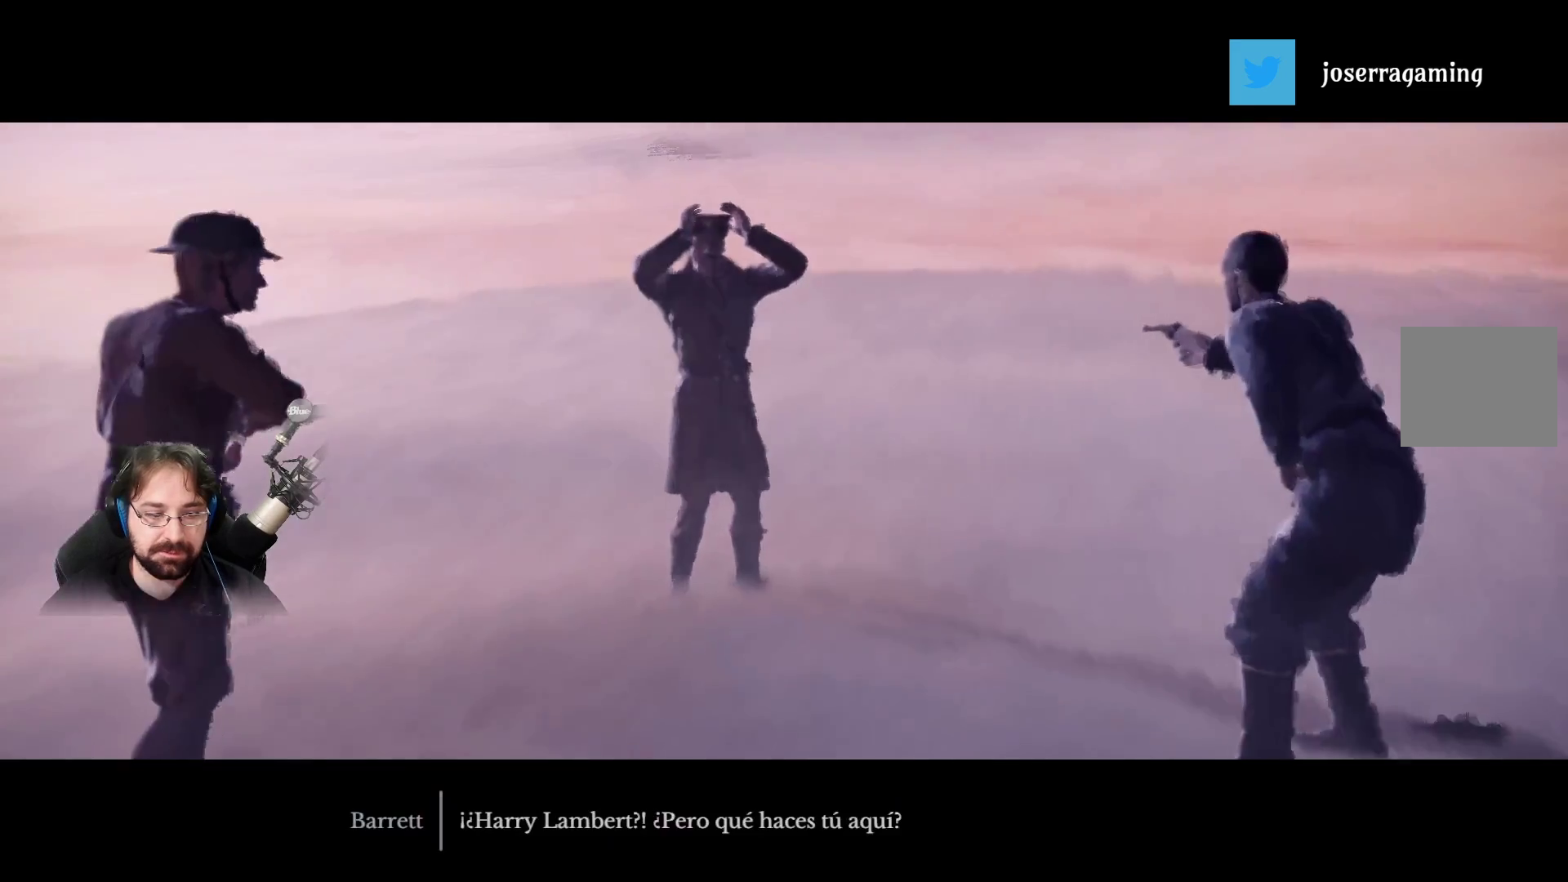
{"buttons": [], "left_stick": "up-right", "right_stick": "center", "events": [[100, "right_stick", "down-left"], [367, "right_stick", "center"], [467, "left_stick", "up-right"]]}
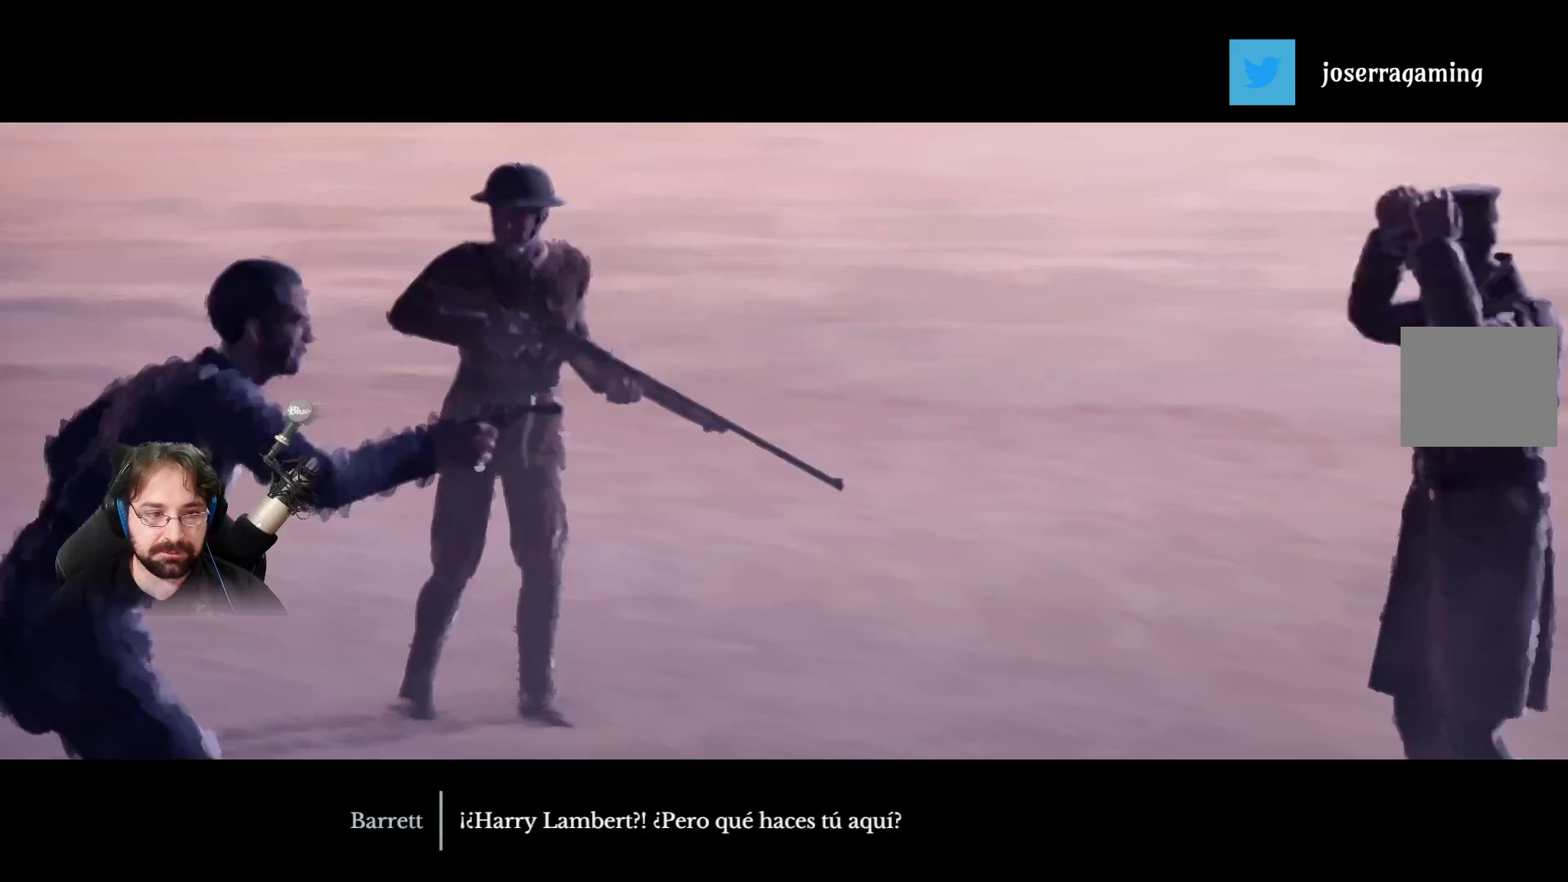
{"buttons": [], "left_stick": "center", "right_stick": "right", "events": [[133, "right_stick", "right"], [367, "left_stick", "center"]]}
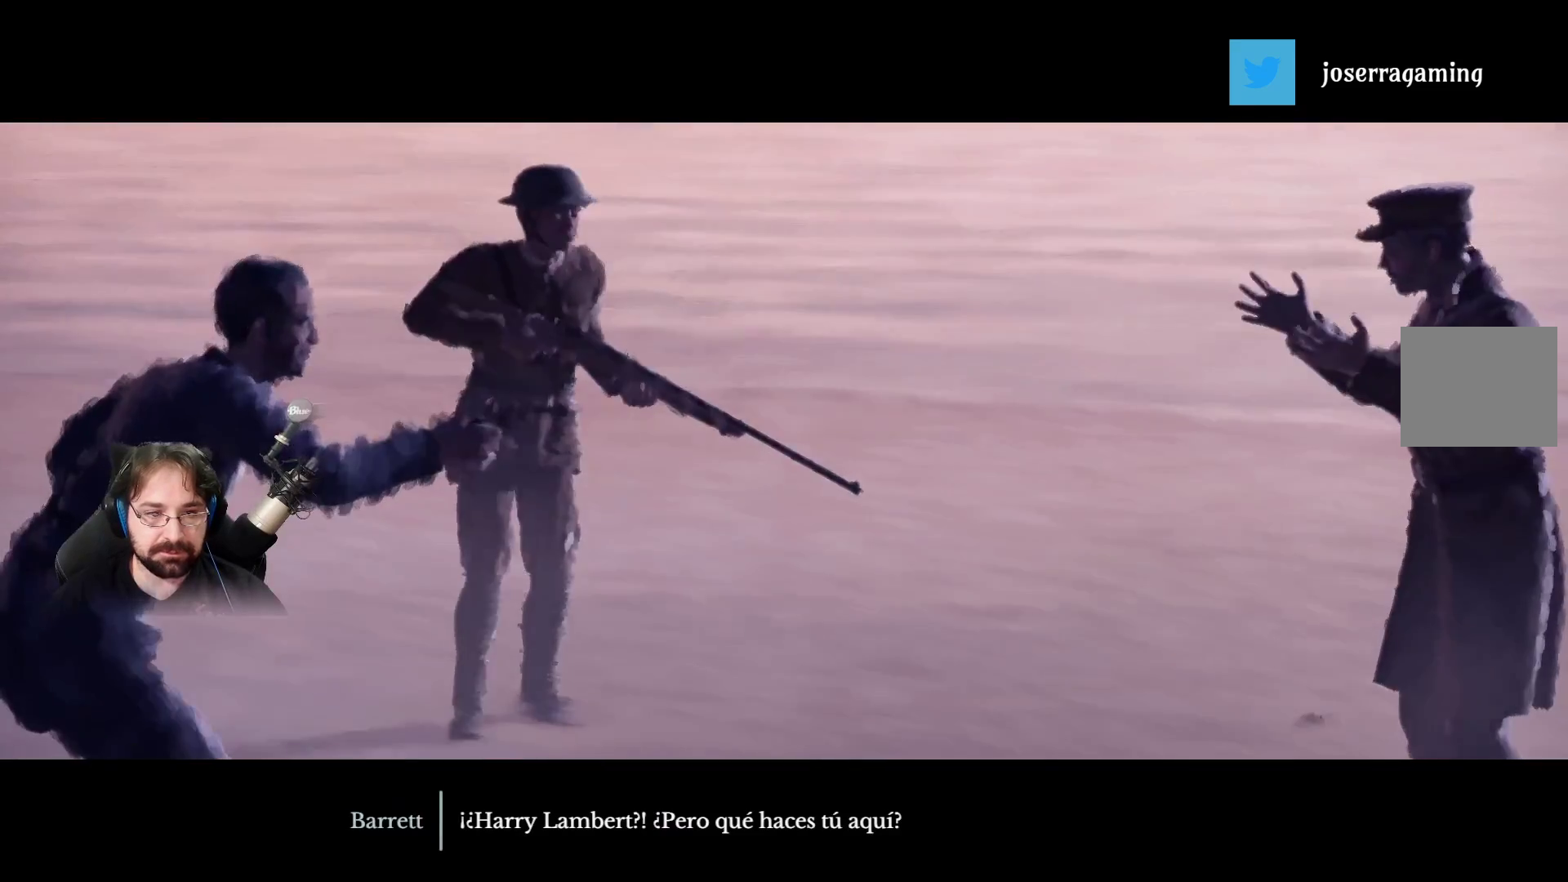
{"buttons": [], "left_stick": "center", "right_stick": "right", "events": []}
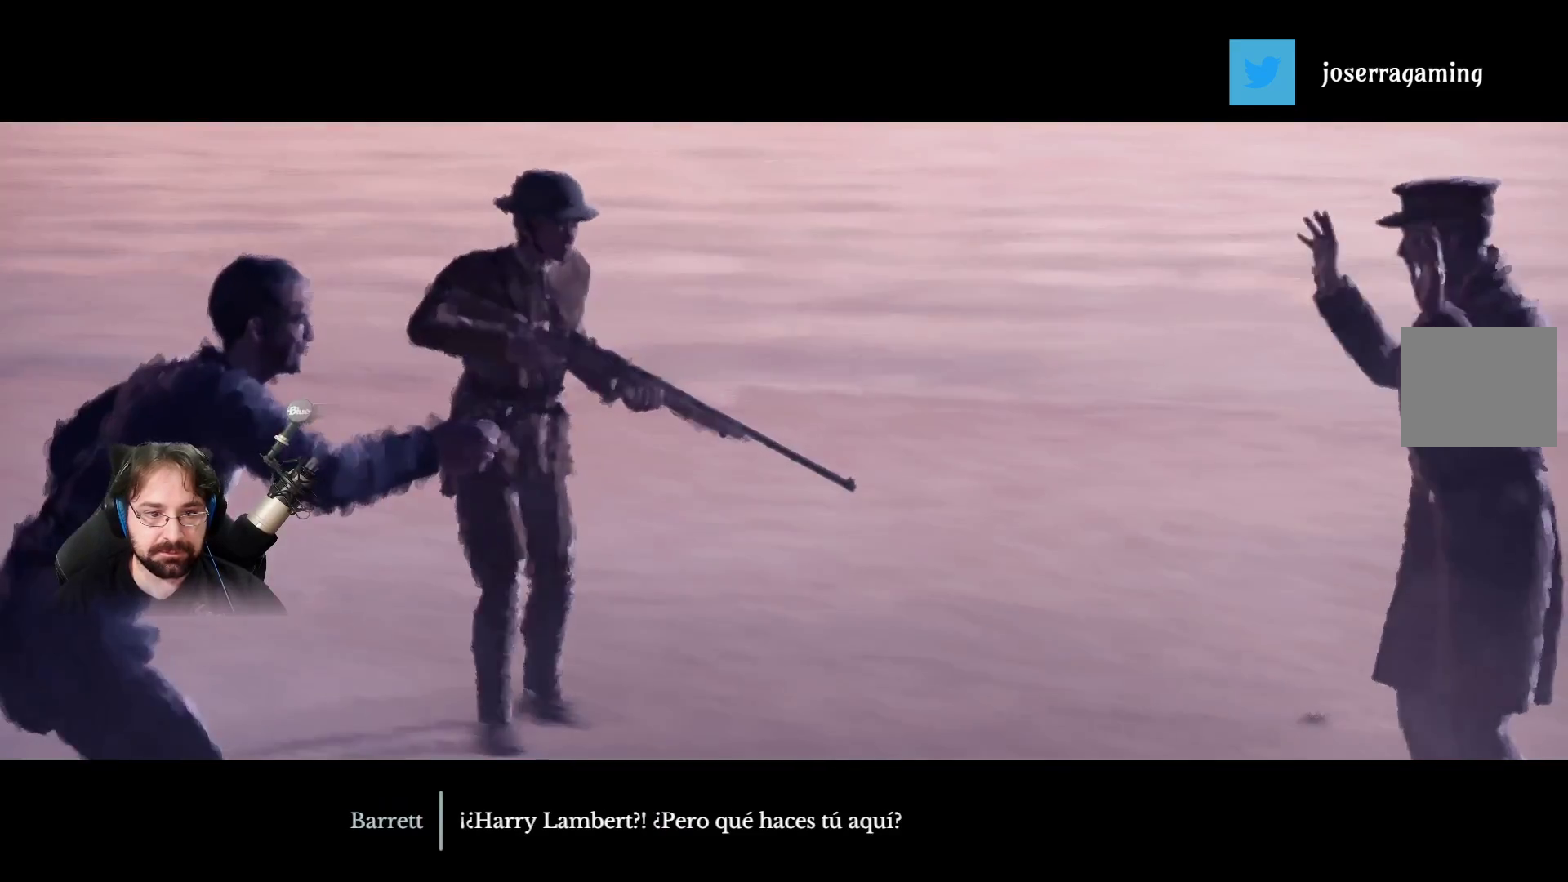
{"buttons": [], "left_stick": "center", "right_stick": "center", "events": [[300, "right_stick", "center"]]}
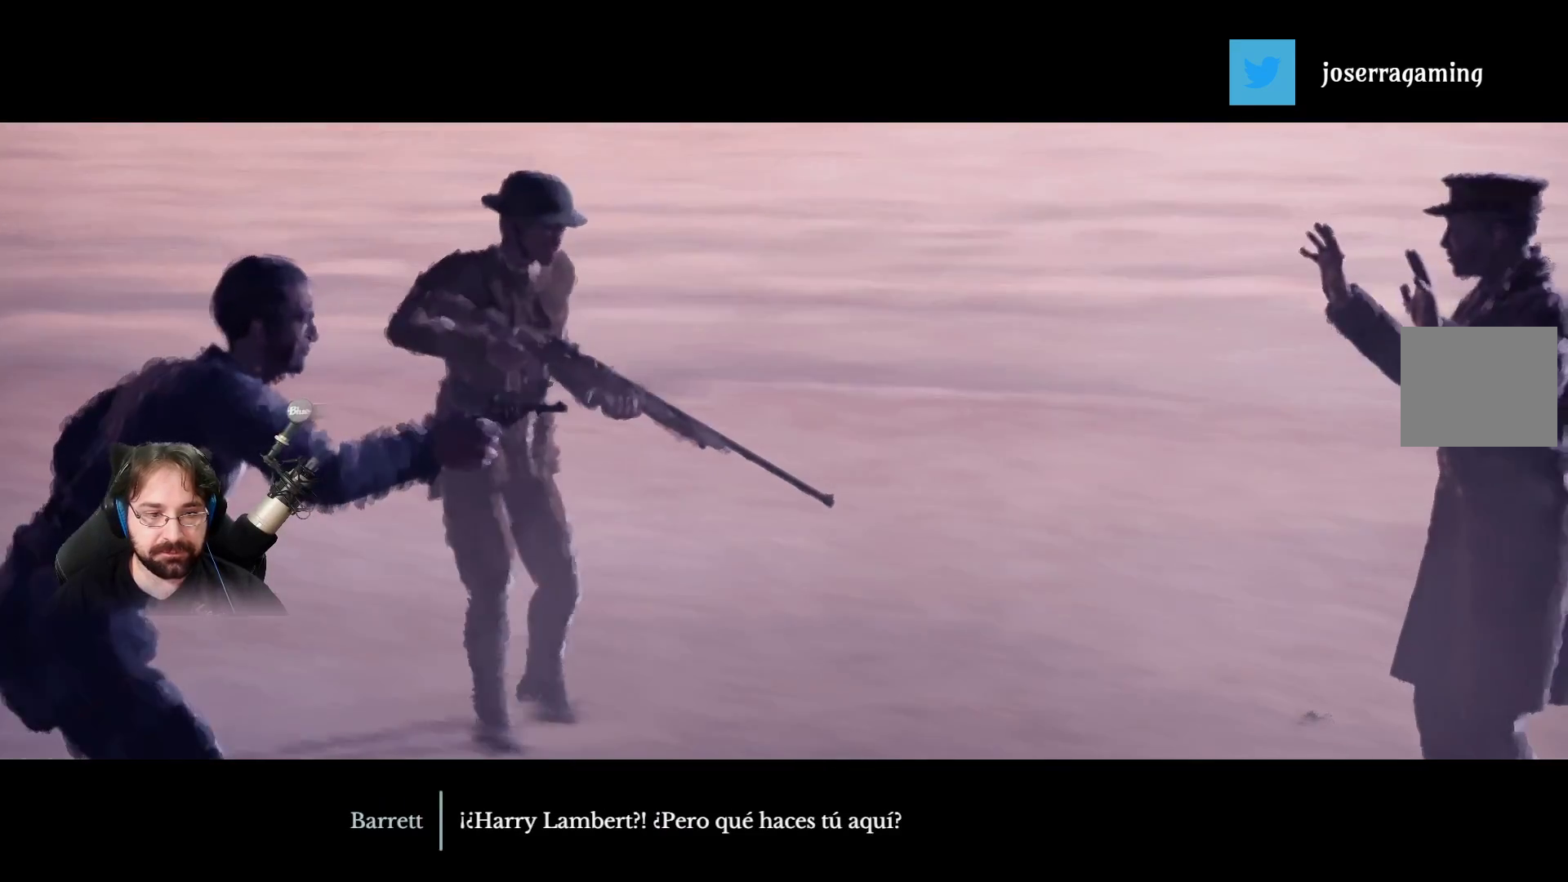
{"buttons": [], "left_stick": "center", "right_stick": "center", "events": []}
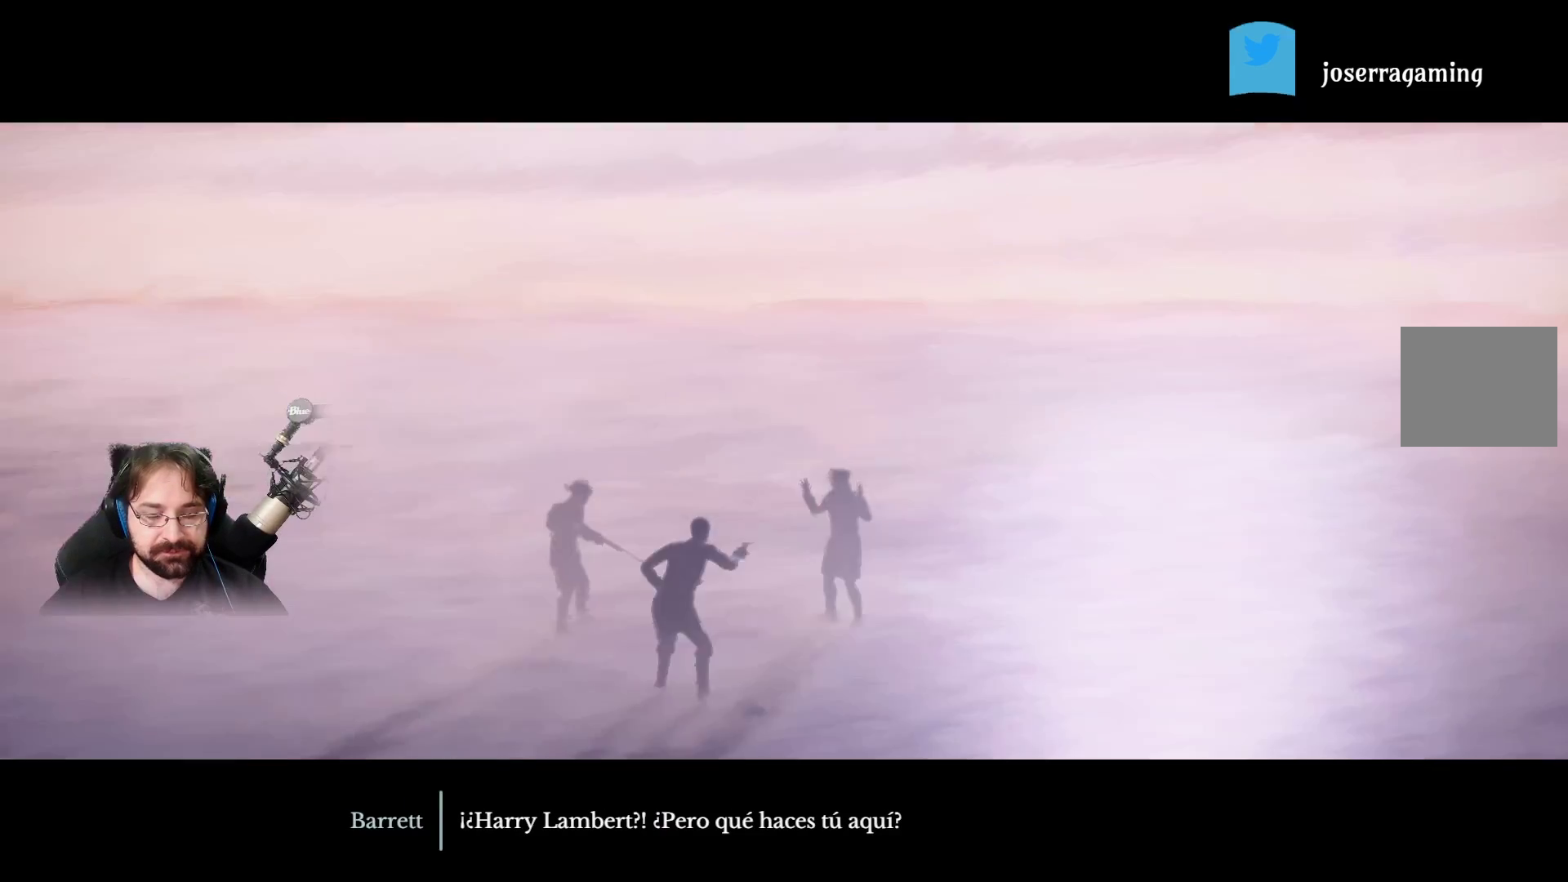
{"buttons": [], "left_stick": "center", "right_stick": "right", "events": [[200, "right_stick", "right"]]}
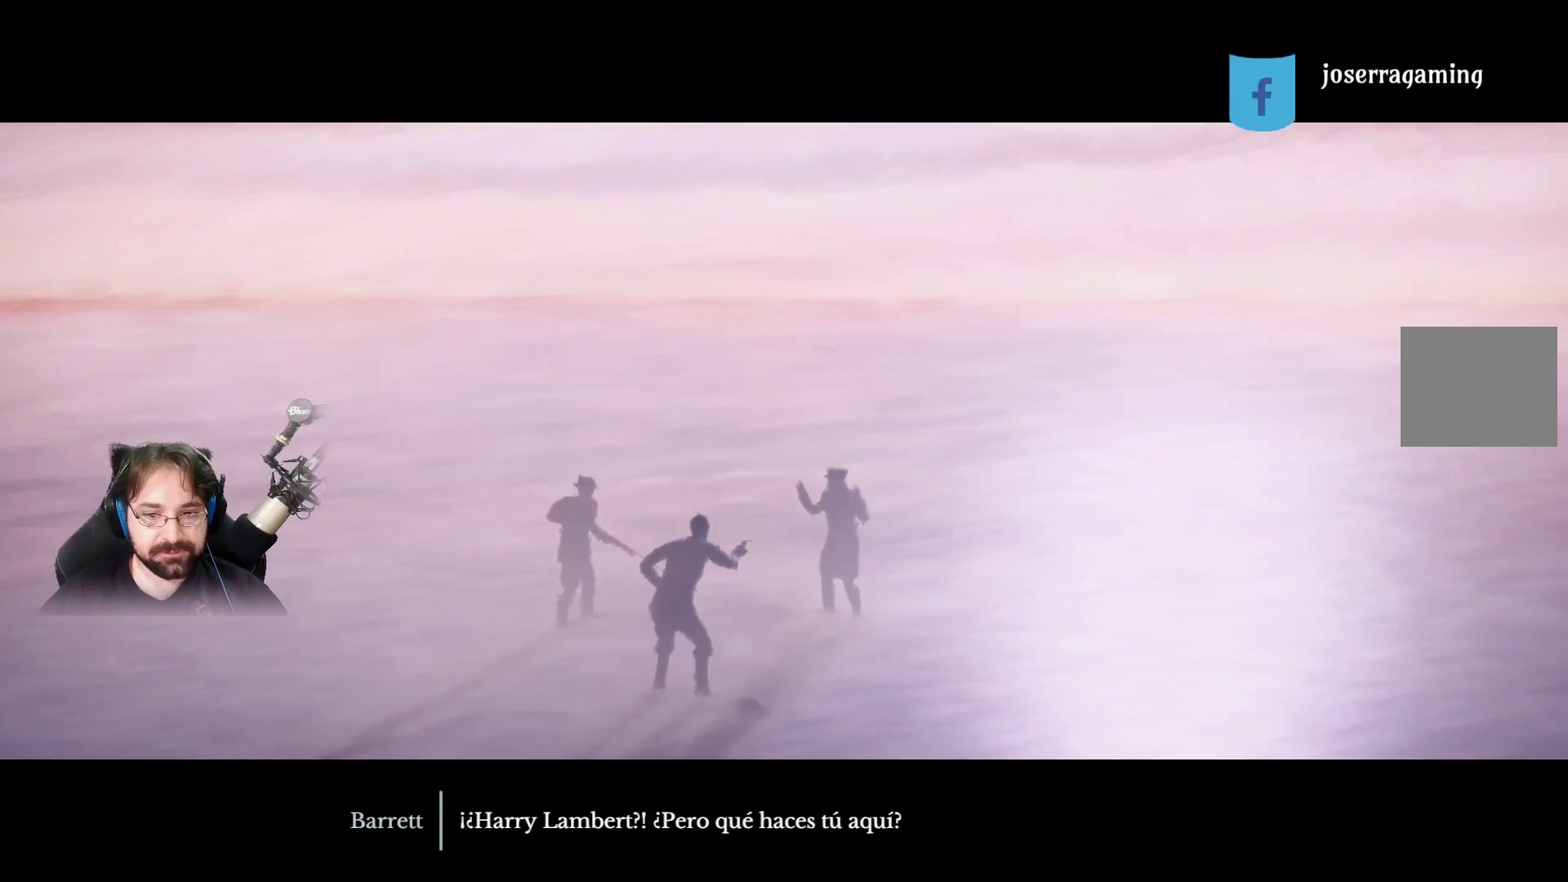
{"buttons": [], "left_stick": "center", "right_stick": "center", "events": [[367, "right_stick", "center"]]}
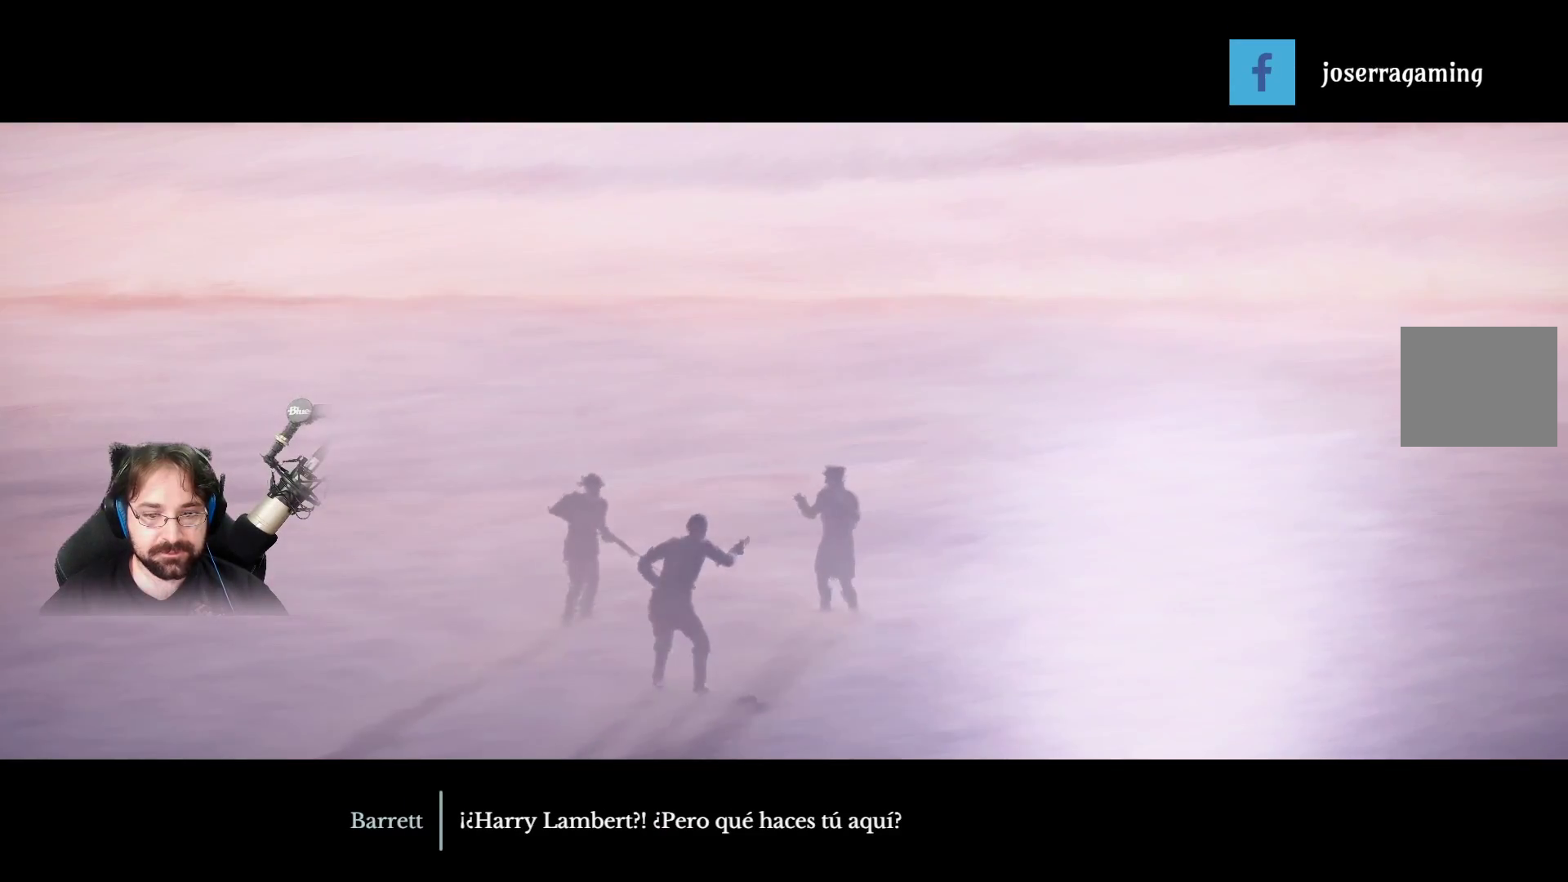
{"buttons": [], "left_stick": "center", "right_stick": "center", "events": []}
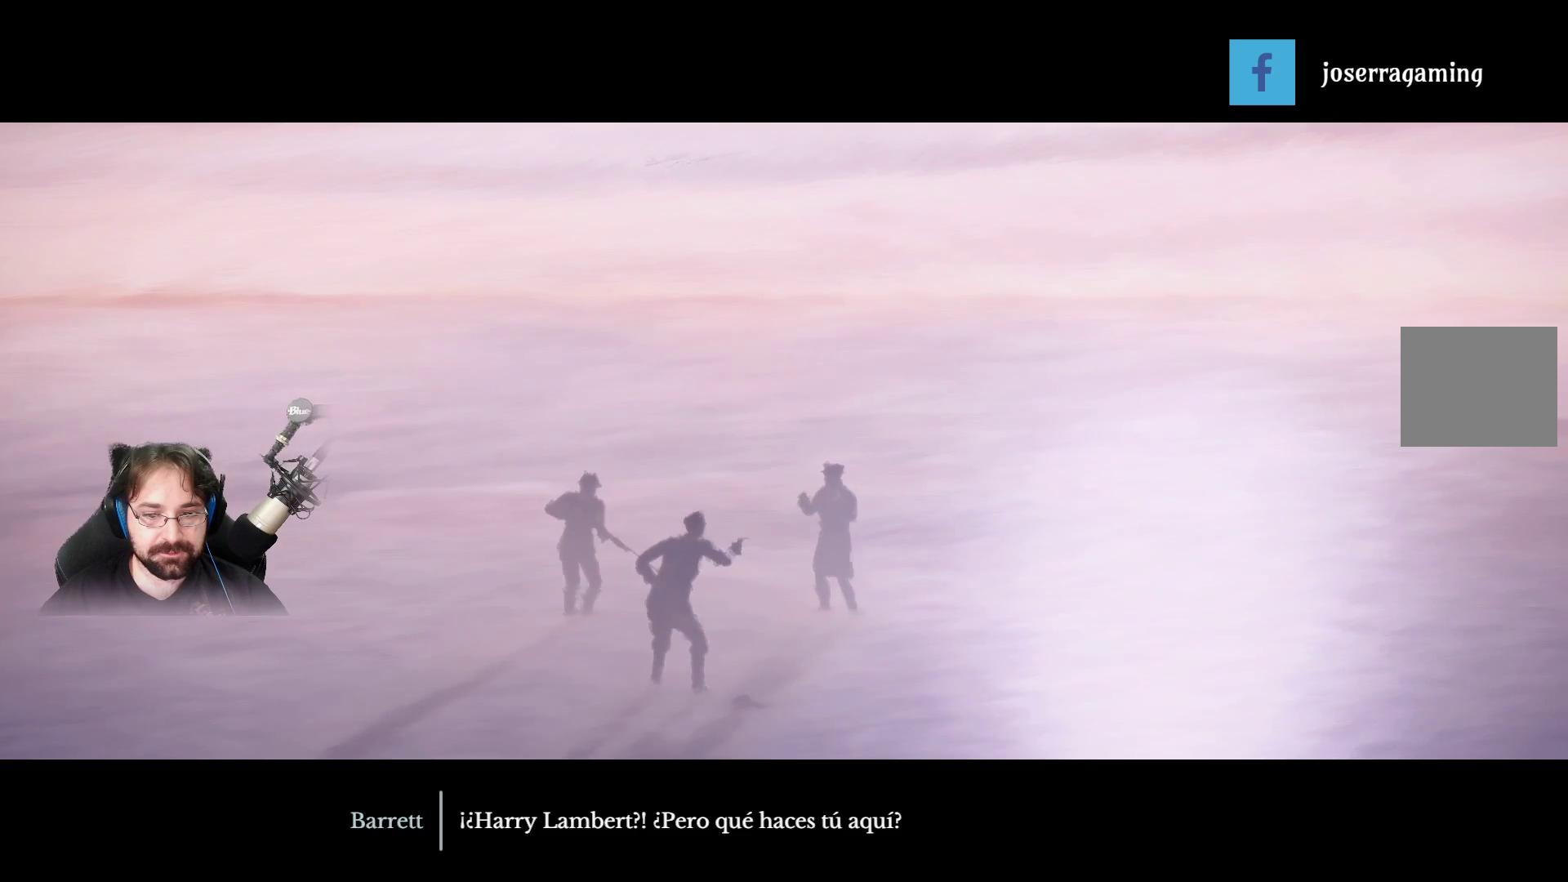
{"buttons": [], "left_stick": "center", "right_stick": "center", "events": []}
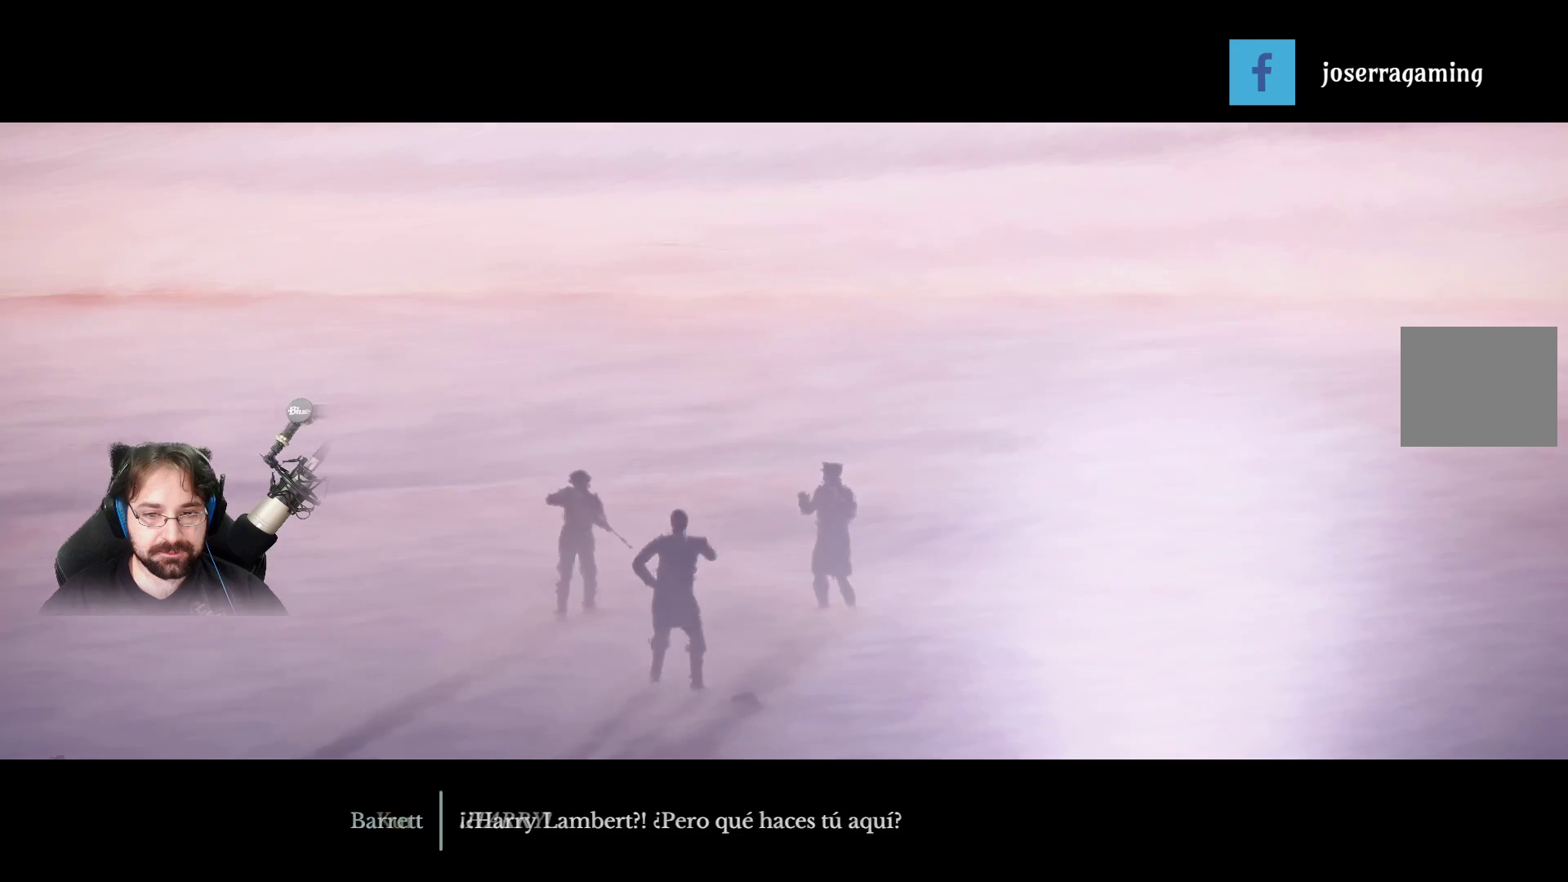
{"buttons": [], "left_stick": "center", "right_stick": "center", "events": []}
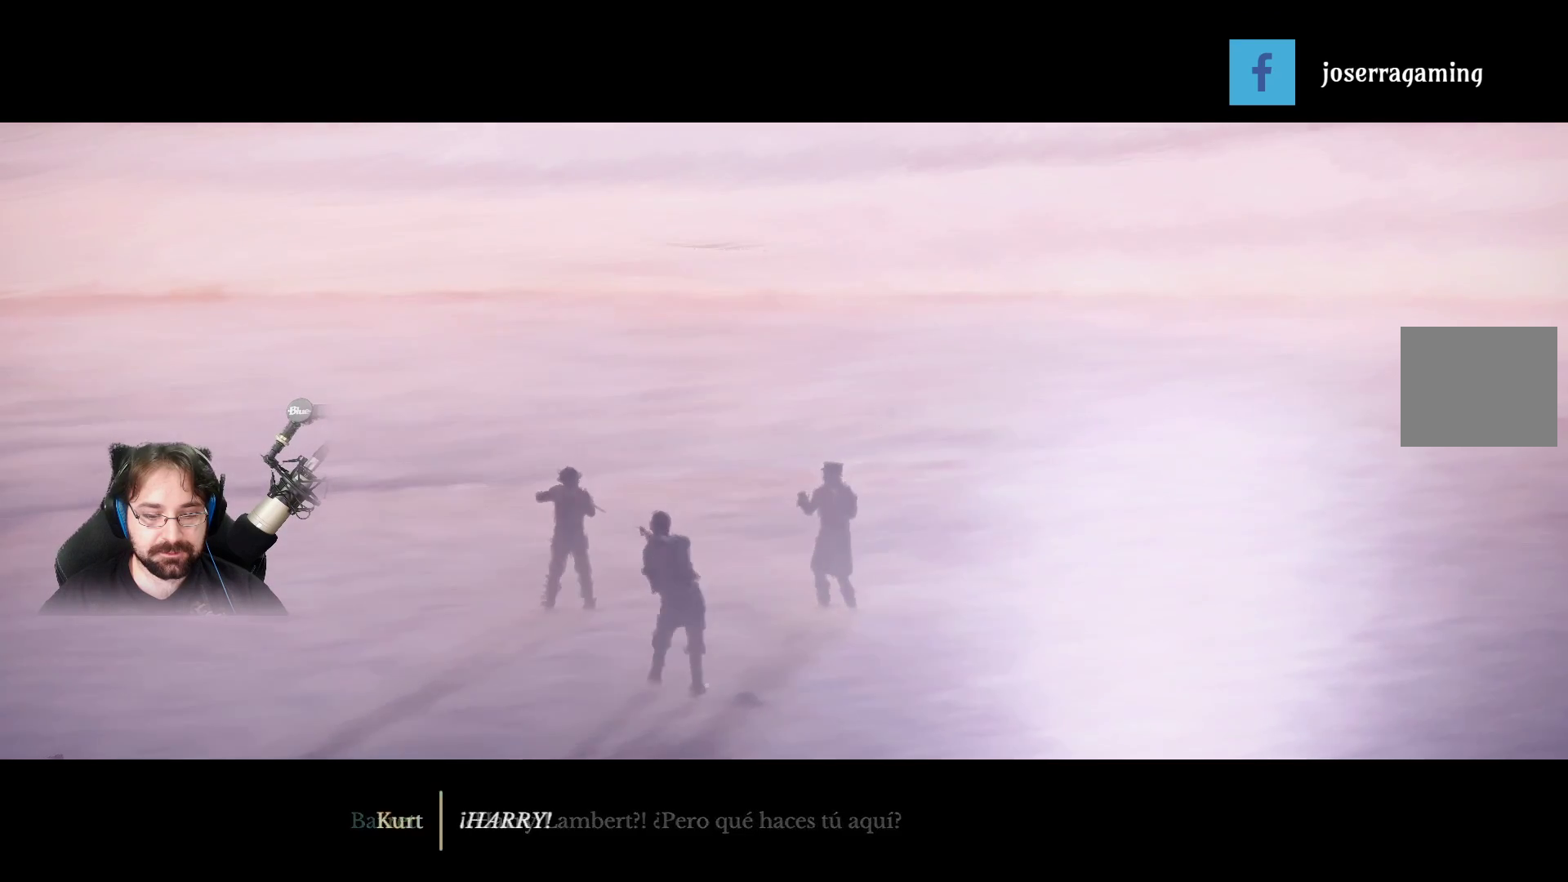
{"buttons": [], "left_stick": "center", "right_stick": "center", "events": []}
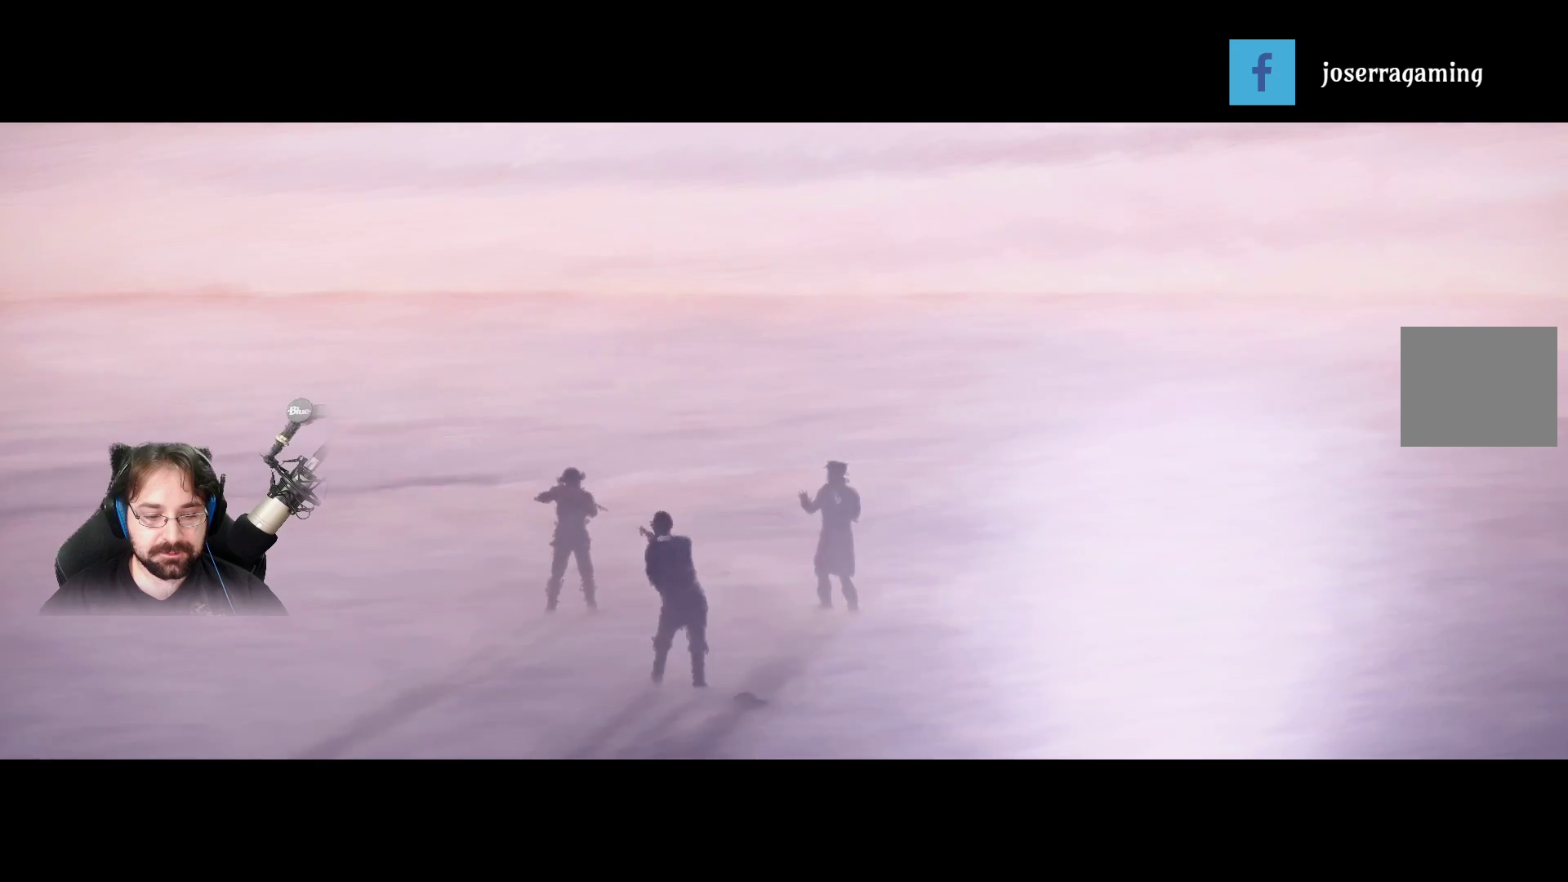
{"buttons": [], "left_stick": "center", "right_stick": "right", "events": [[133, "right_stick", "right"]]}
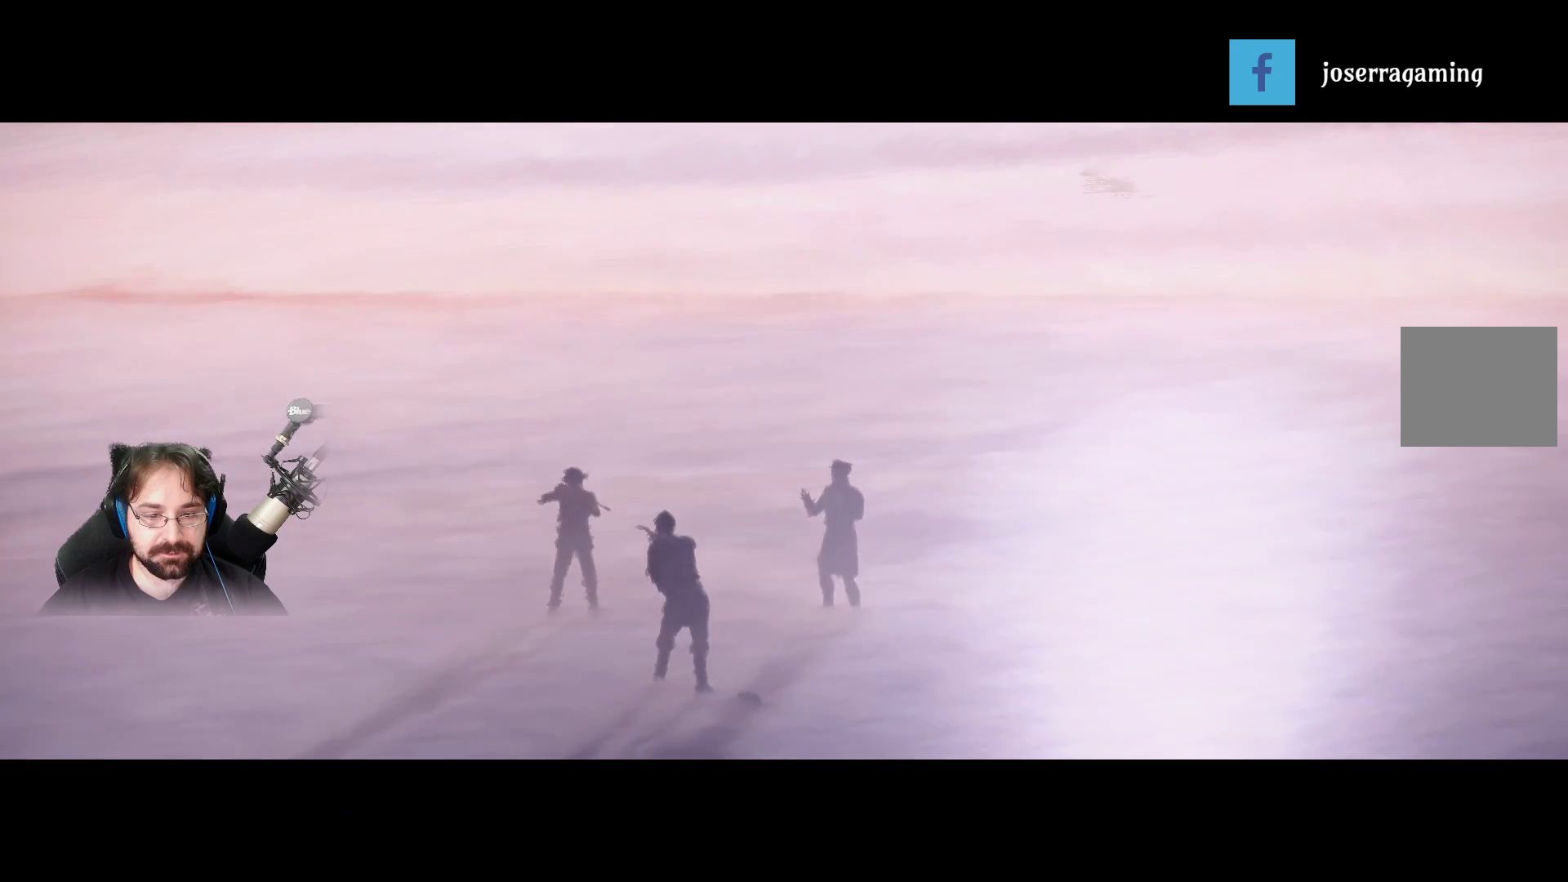
{"buttons": [], "left_stick": "center", "right_stick": "right", "events": []}
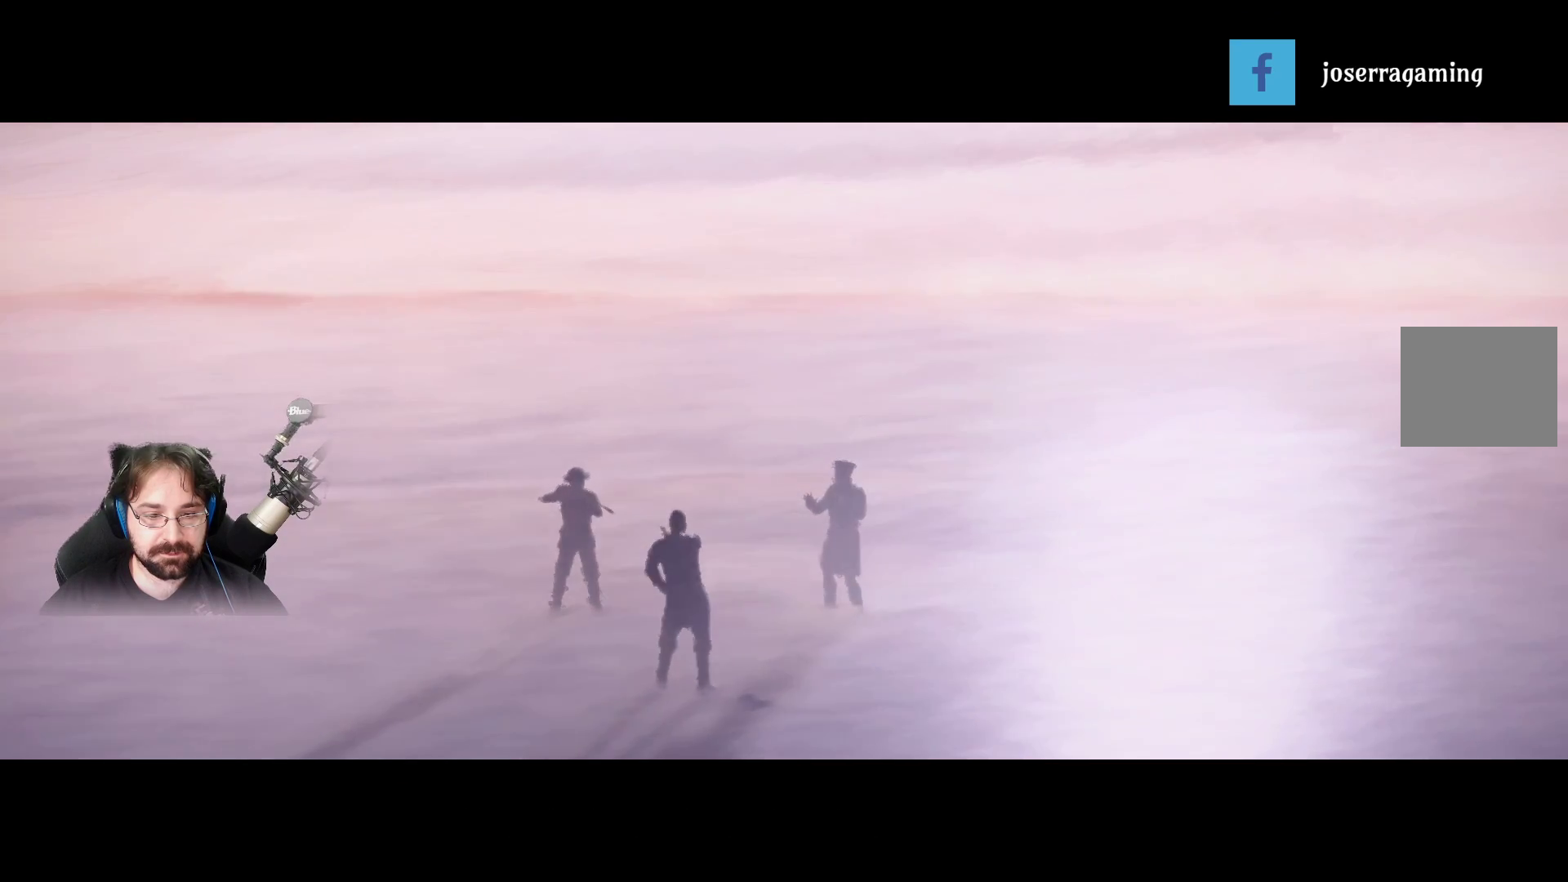
{"buttons": [], "left_stick": "center", "right_stick": "right", "events": []}
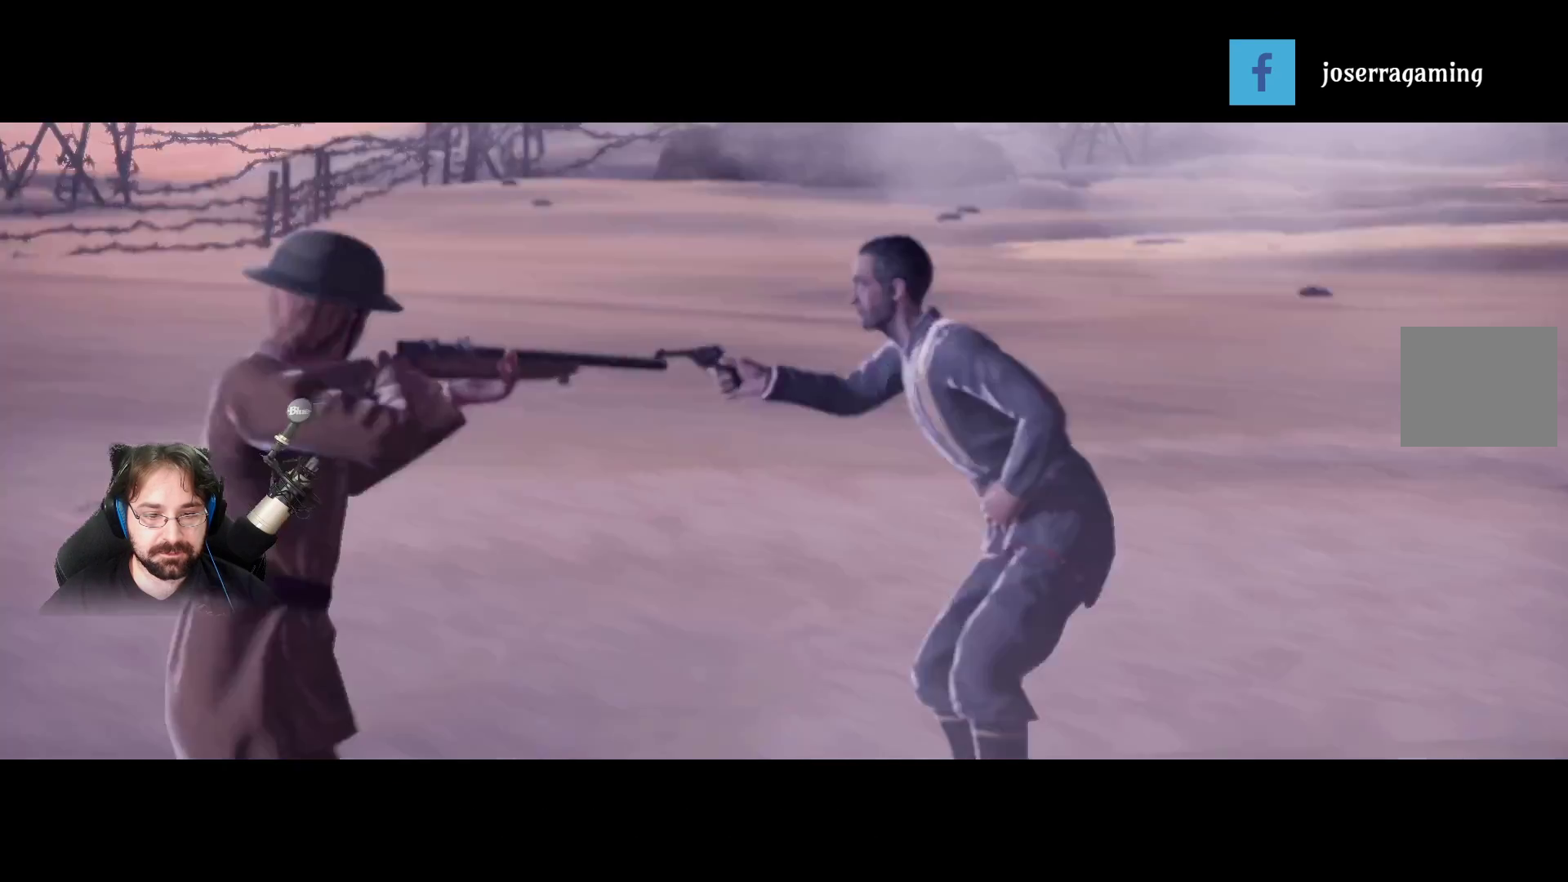
{"buttons": [], "left_stick": "center", "right_stick": "center", "events": [[33, "right_stick", "center"]]}
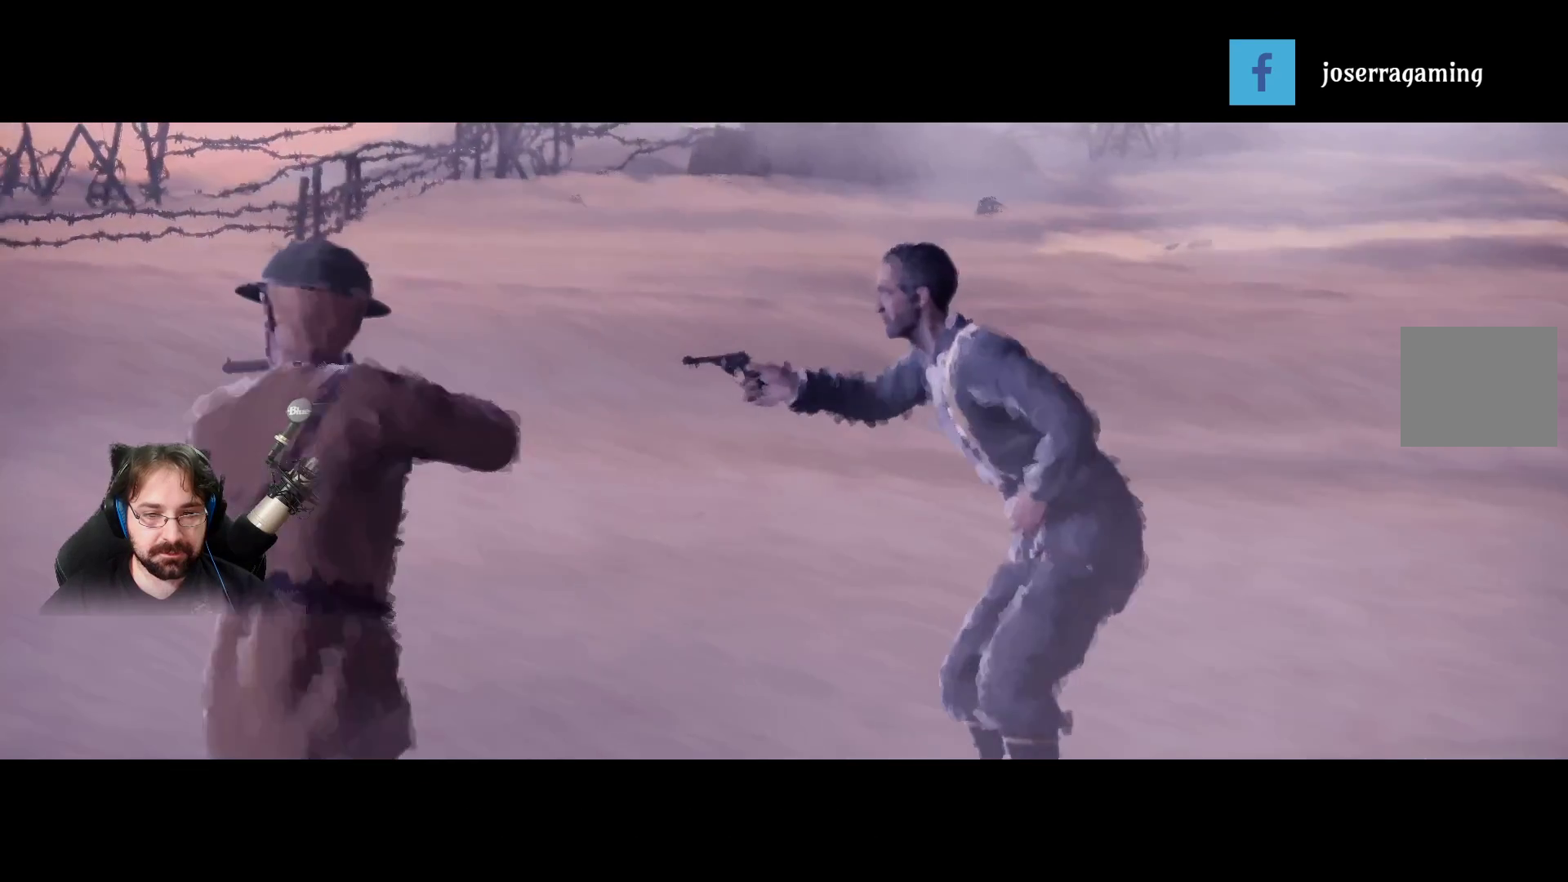
{"buttons": [], "left_stick": "center", "right_stick": "center", "events": []}
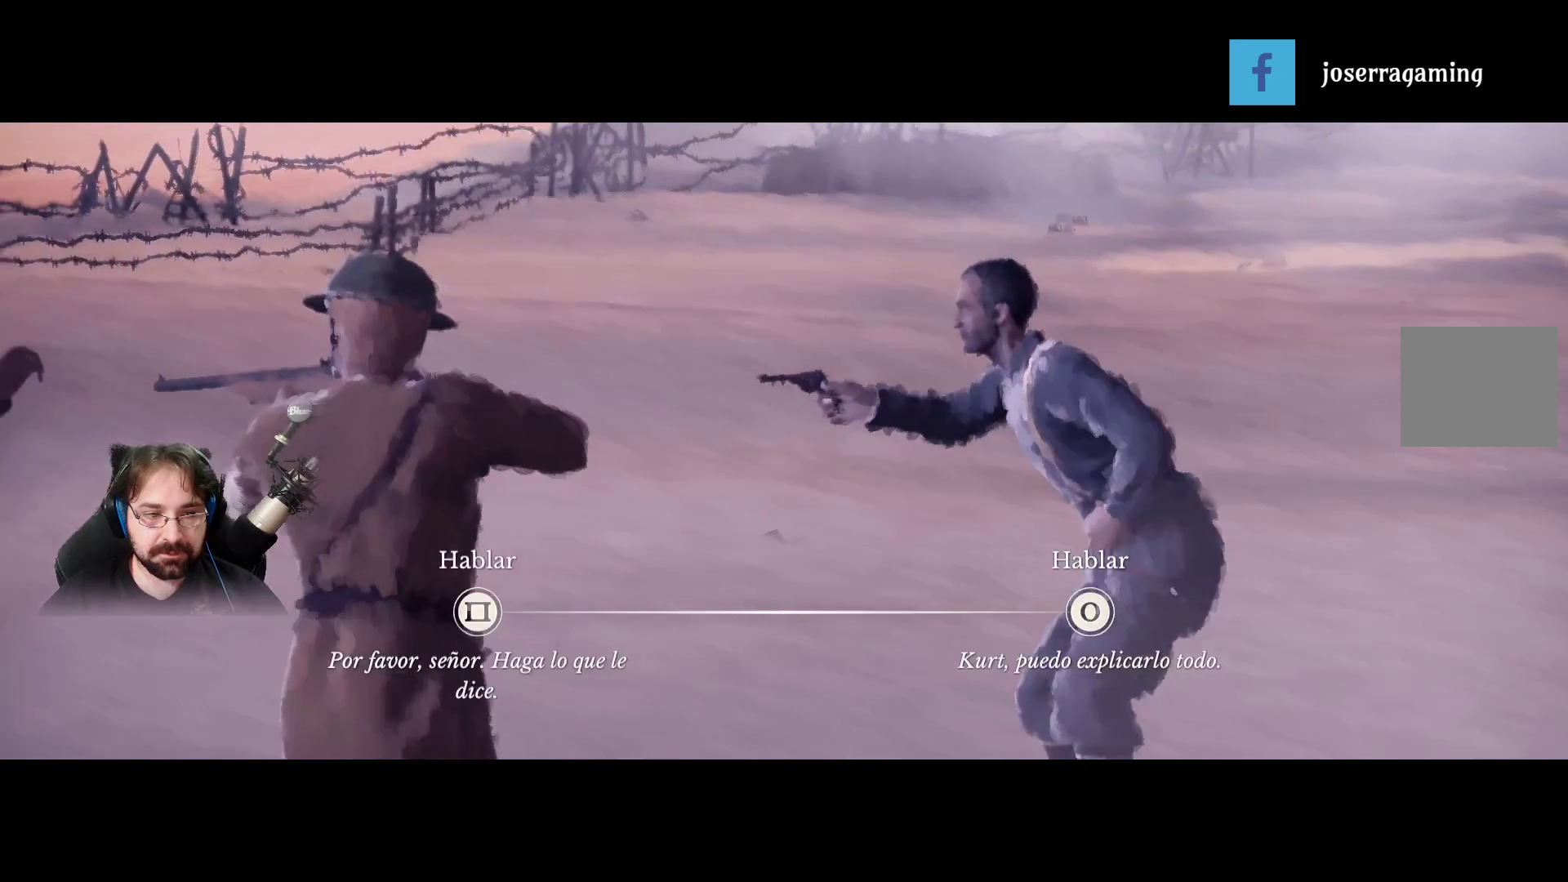
{"buttons": [], "left_stick": "center", "right_stick": "center", "events": []}
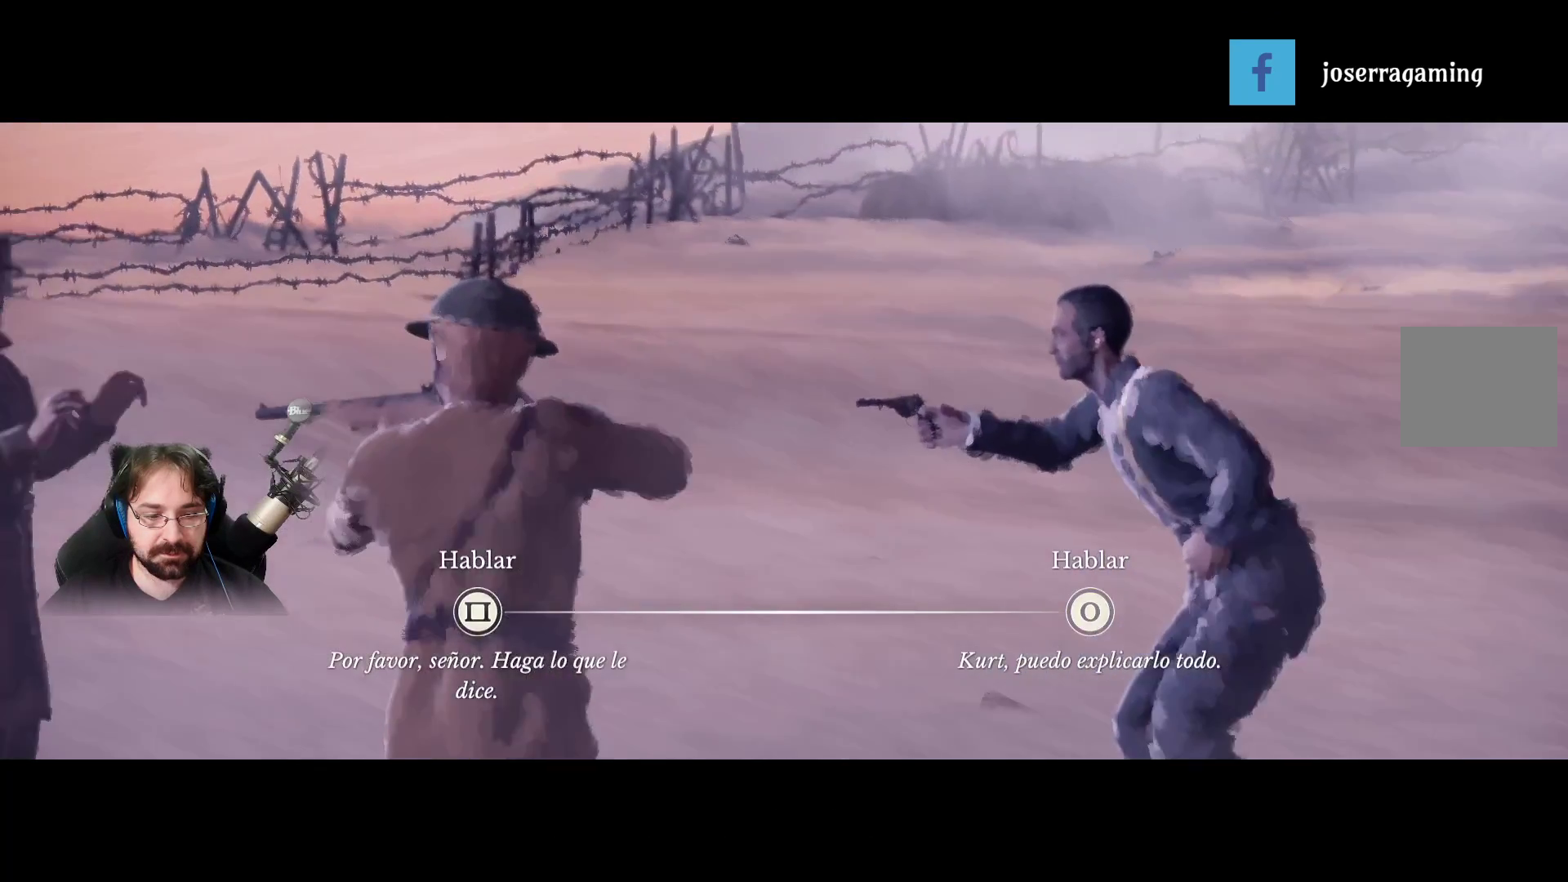
{"buttons": [], "left_stick": "center", "right_stick": "center", "events": []}
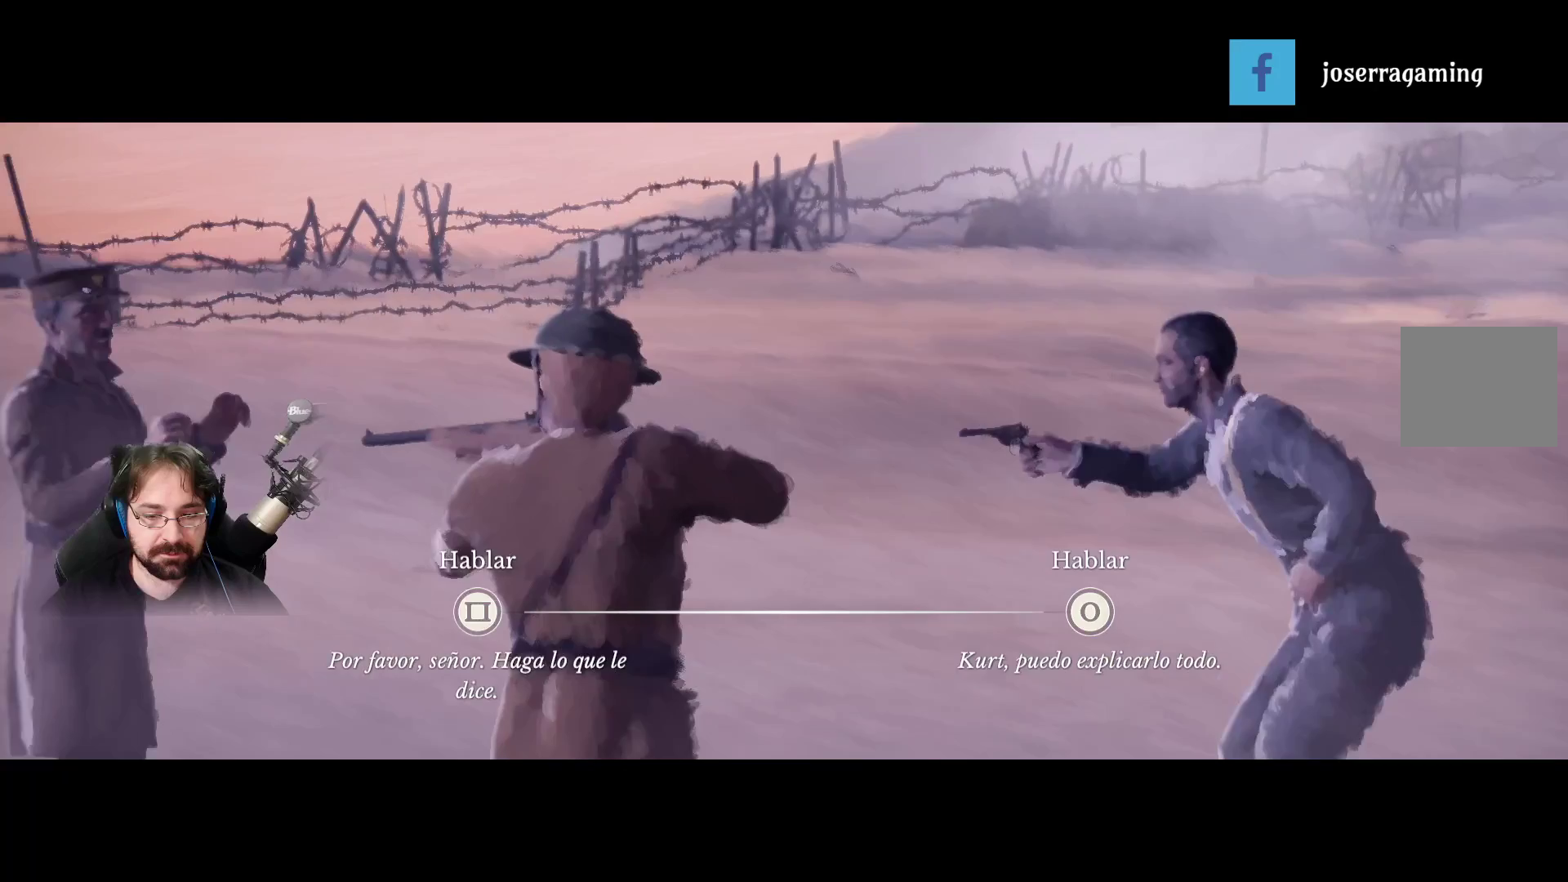
{"buttons": [], "left_stick": "center", "right_stick": "center", "events": []}
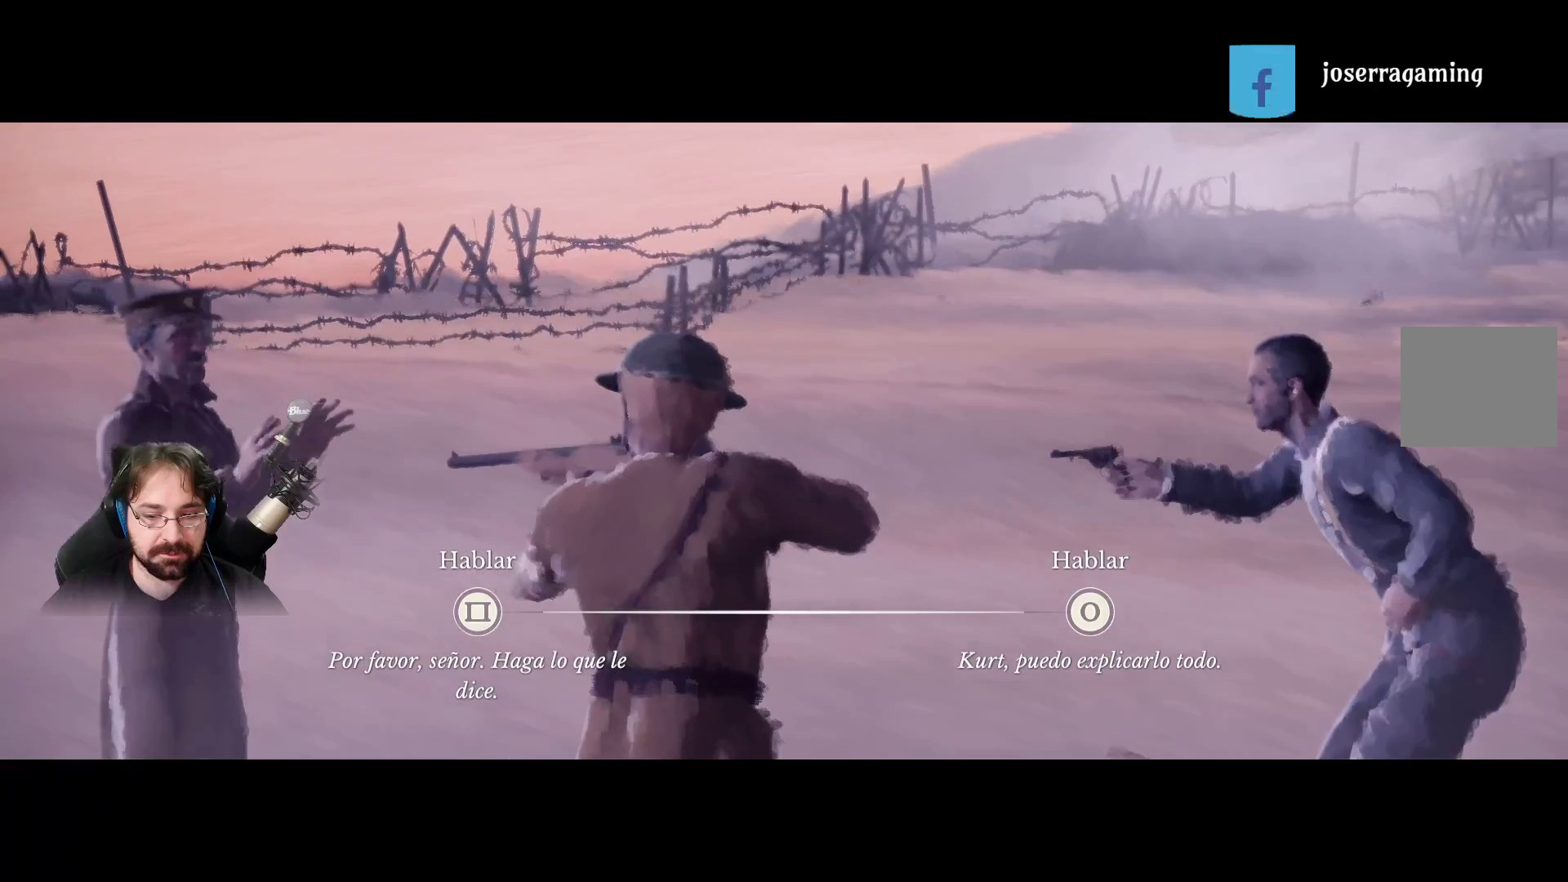
{"buttons": [], "left_stick": "center", "right_stick": "center", "events": [[333, "CIRCLE", "down"], [467, "CIRCLE", "up"]]}